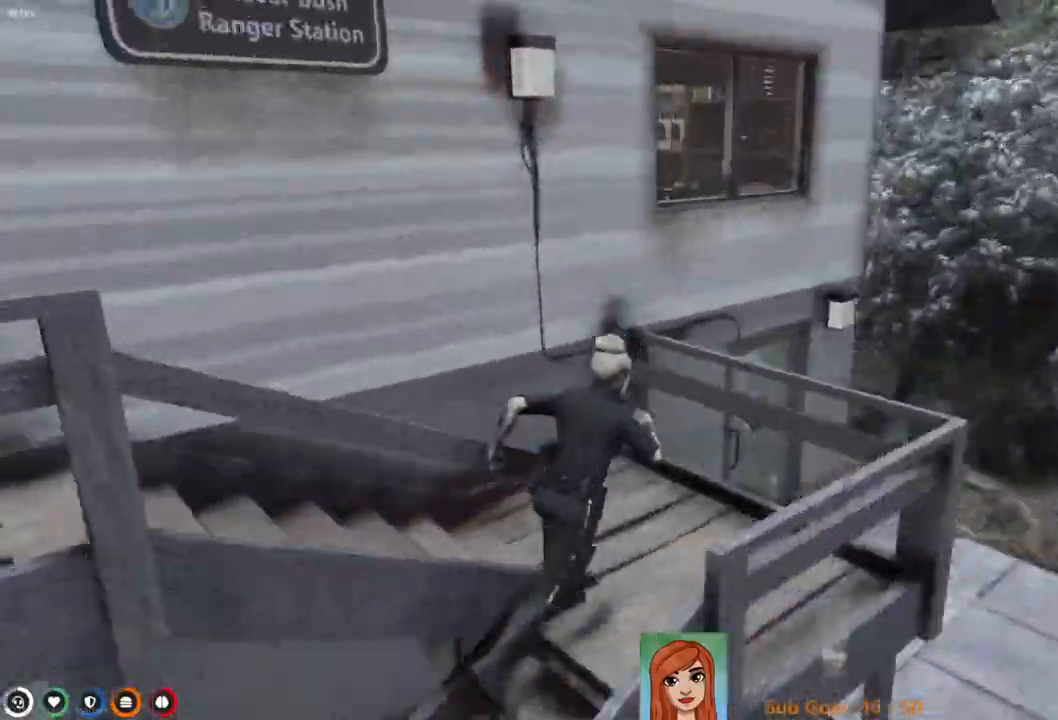
Gameplay with keyboard; each line is a JSON object with the keys held at the frame after it. "events" lists presses ("down") and releases ("up") of "a", "ctrl", "d", "e", "q", "s", "shift", "space" and "w" between this image and that frame as [ms after this image, input, new state], when the widget could be followed in between. No other keys are recorded. Mouse input is not recorded.
{"keys": ["shift", "w"], "events": []}
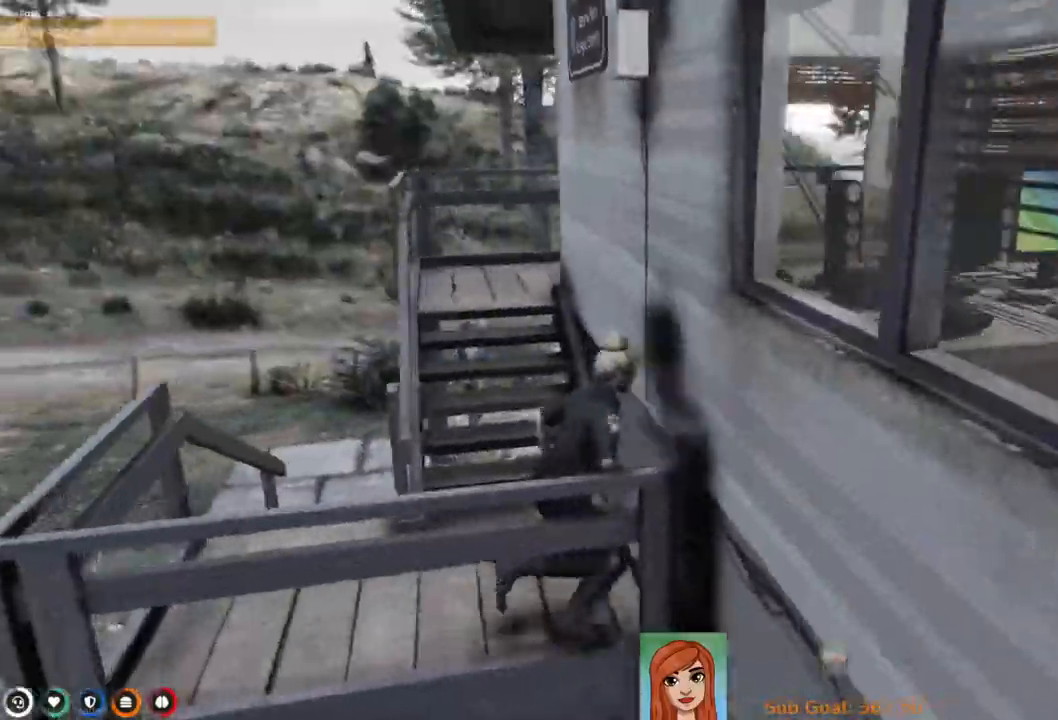
{"keys": ["shift", "w"], "events": []}
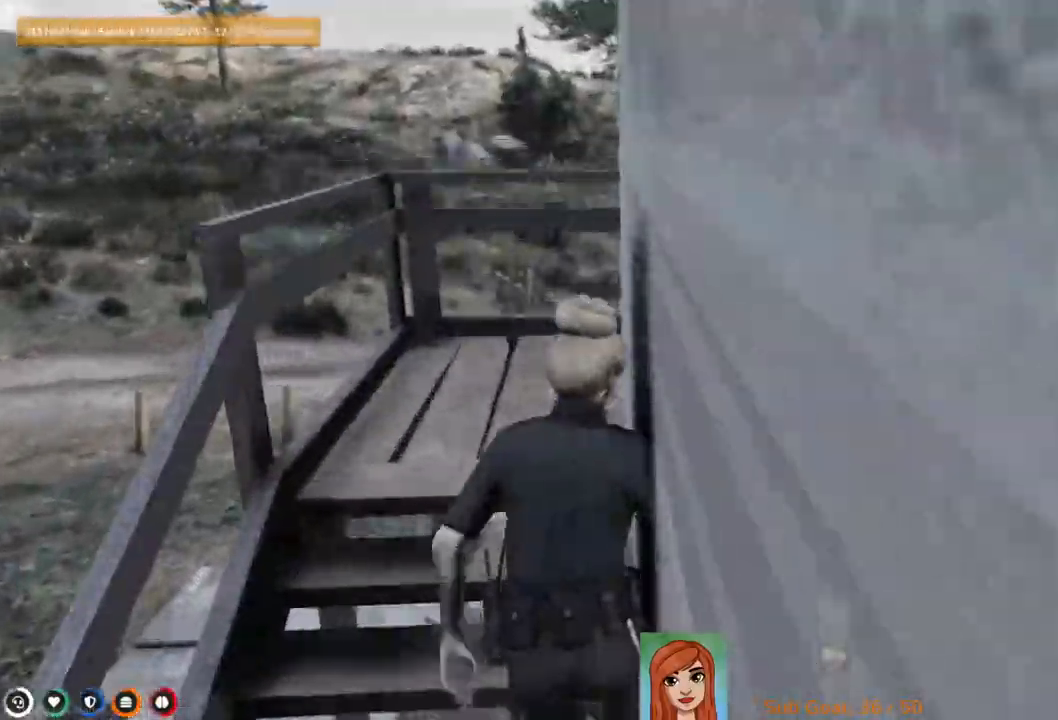
{"keys": ["d", "shift", "w"], "events": [[267, "d", "down"]]}
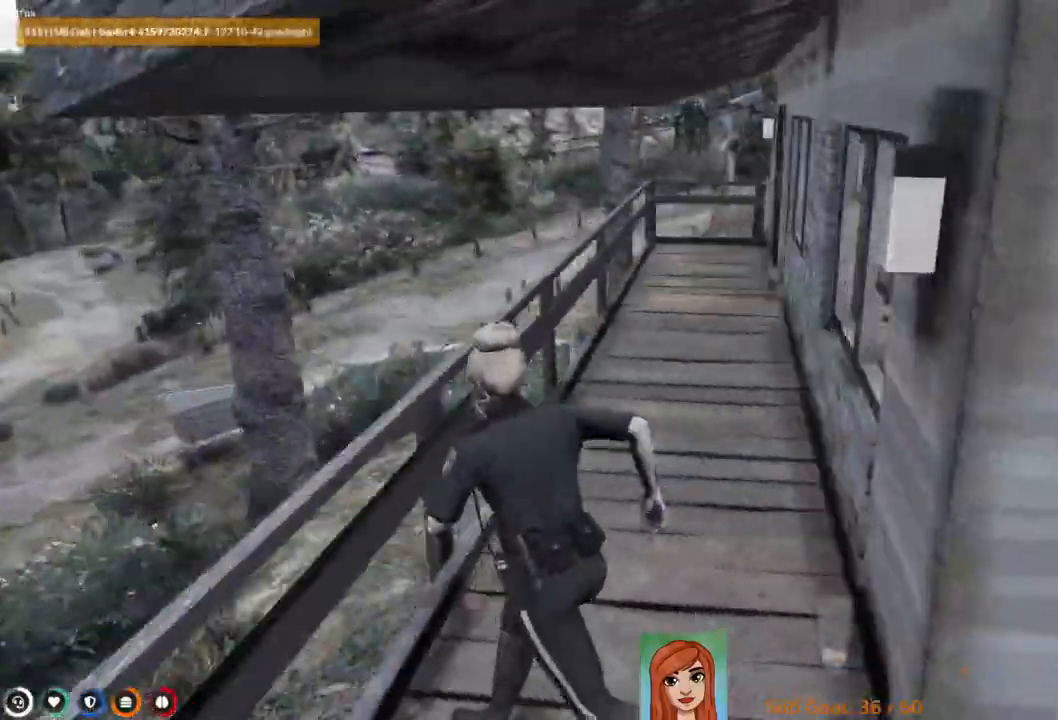
{"keys": ["shift", "w"], "events": [[100, "d", "up"]]}
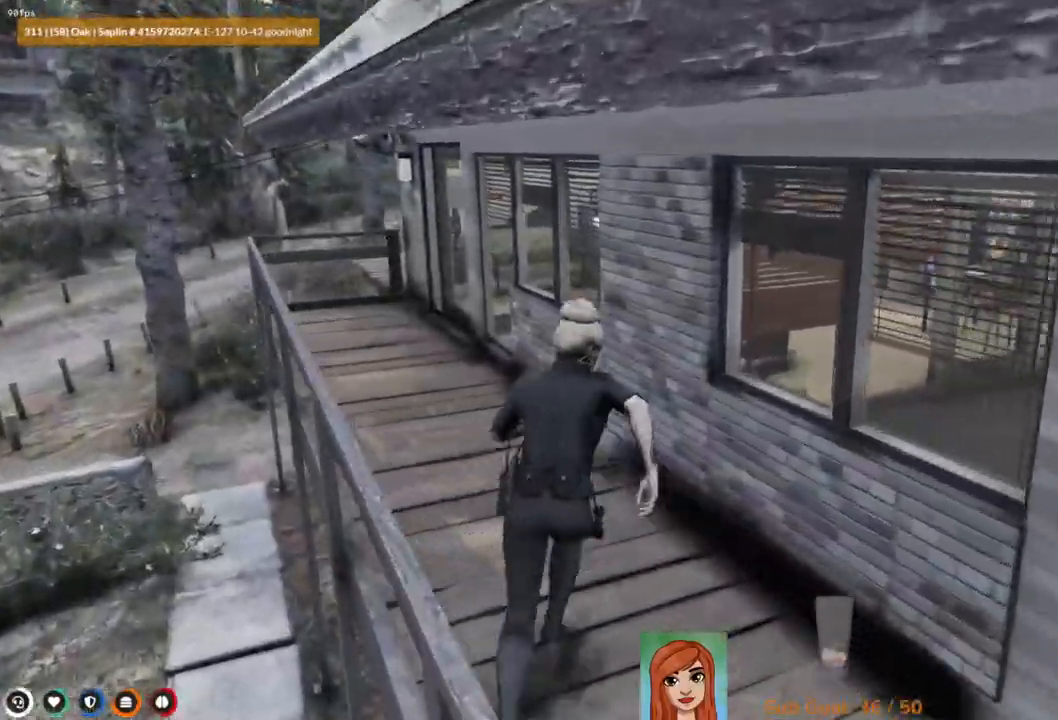
{"keys": ["shift", "w"], "events": []}
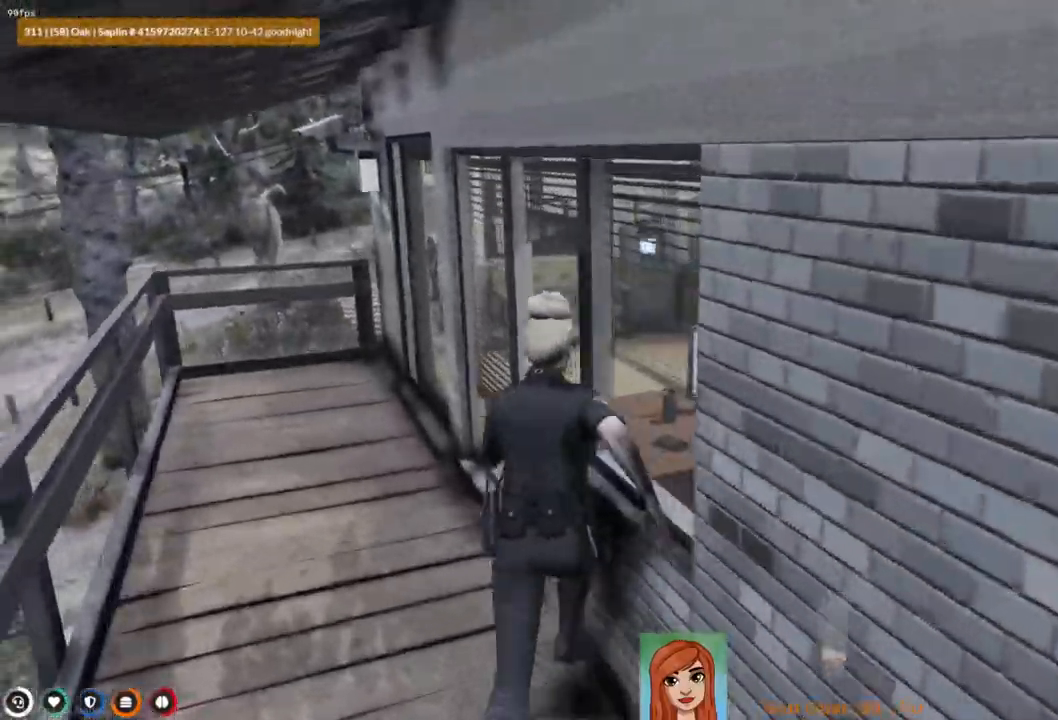
{"keys": ["w"], "events": [[183, "shift", "up"]]}
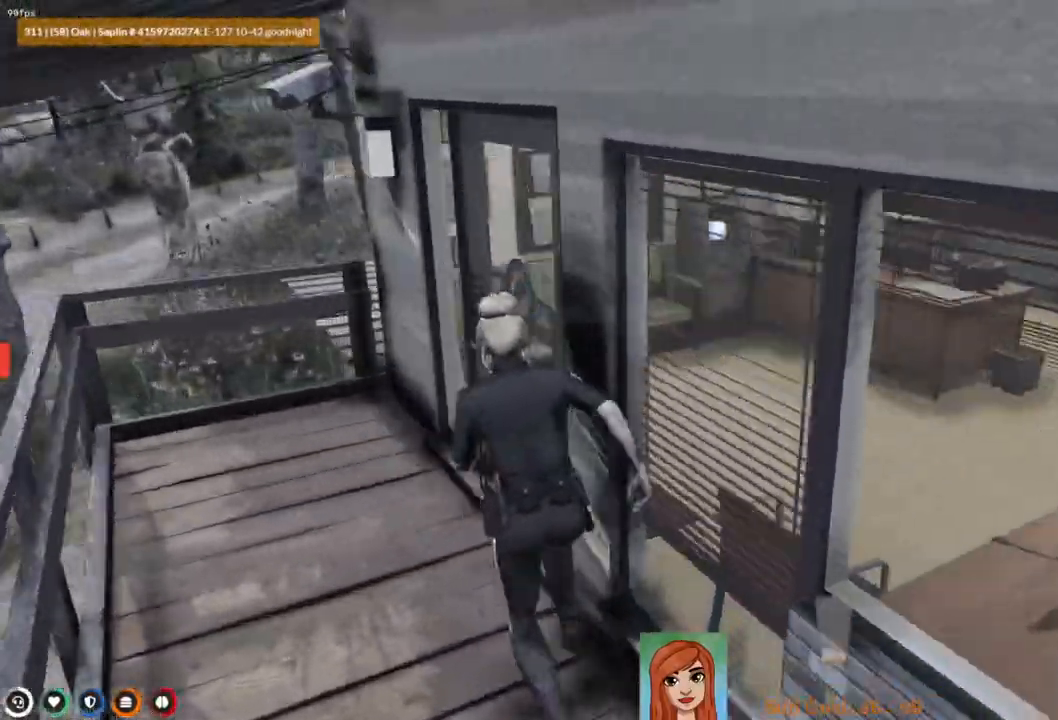
{"keys": ["w"], "events": [[233, "e", "down"], [417, "e", "up"]]}
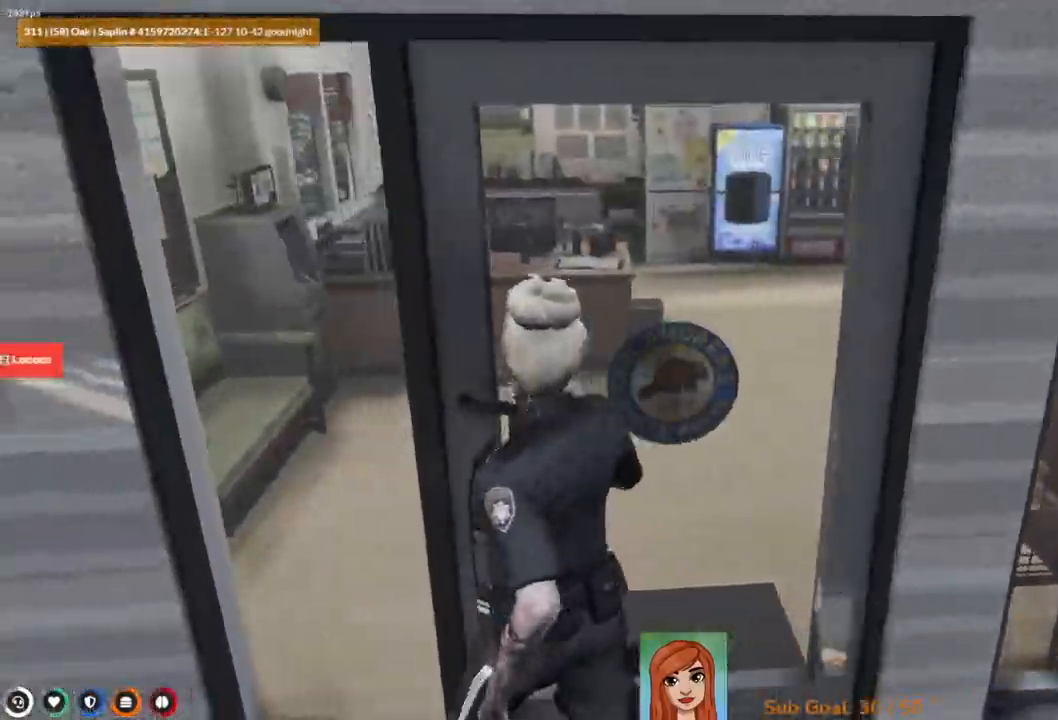
{"keys": ["w"], "events": [[133, "e", "down"], [250, "e", "up"]]}
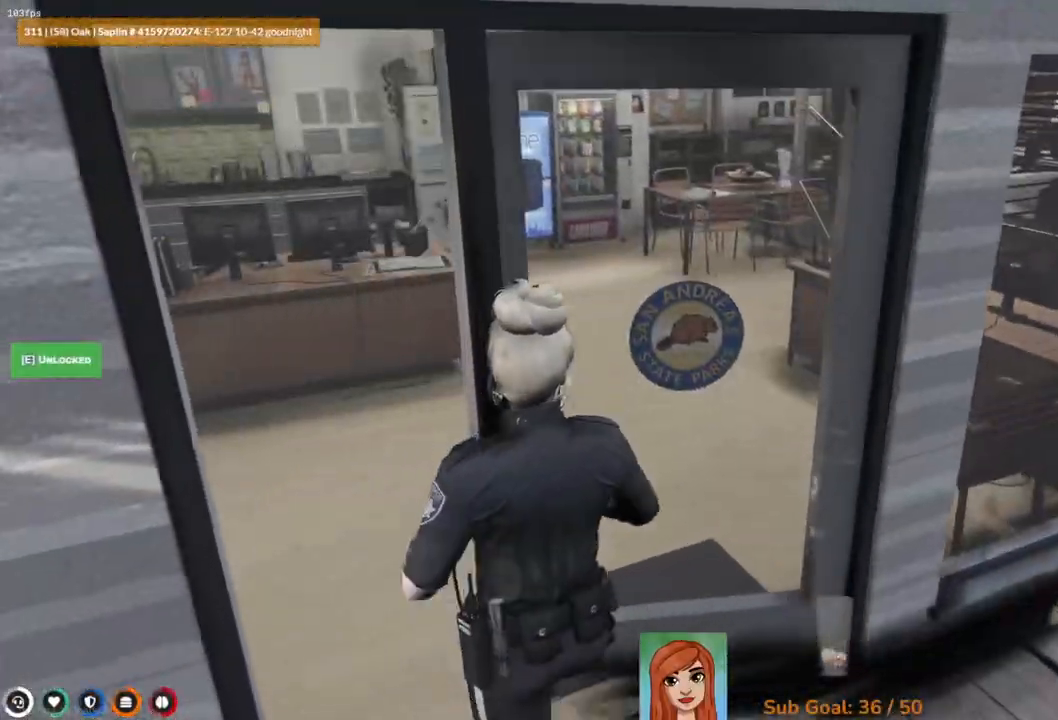
{"keys": ["w"], "events": []}
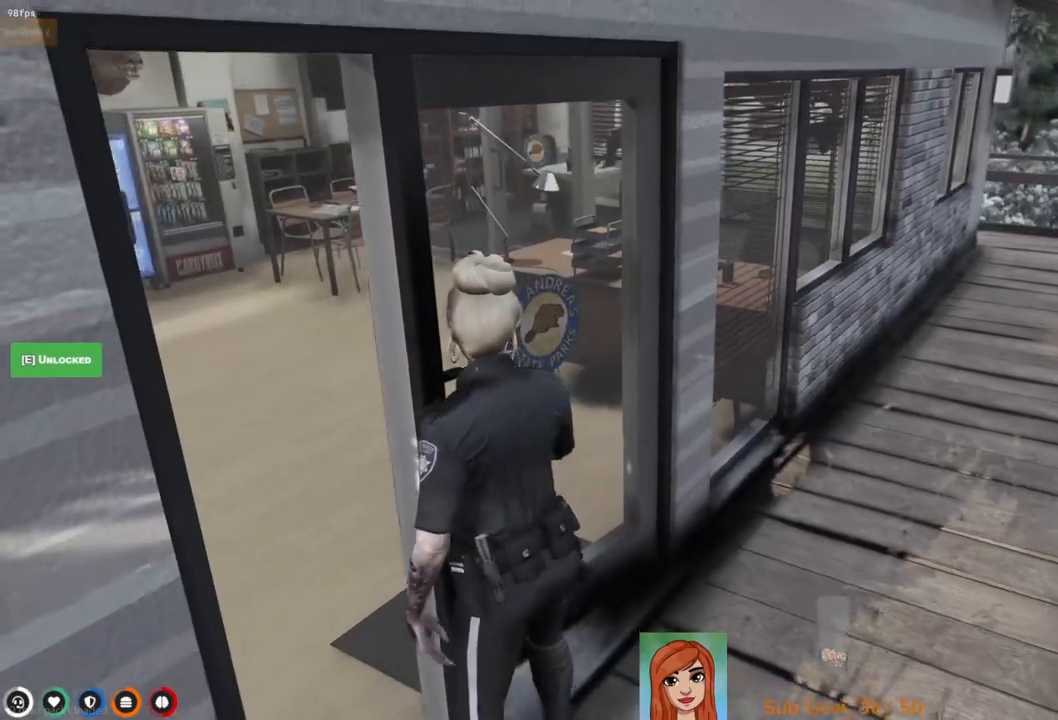
{"keys": ["w"], "events": [[233, "d", "down"], [233, "e", "down"], [250, "e", "up"], [300, "d", "up"]]}
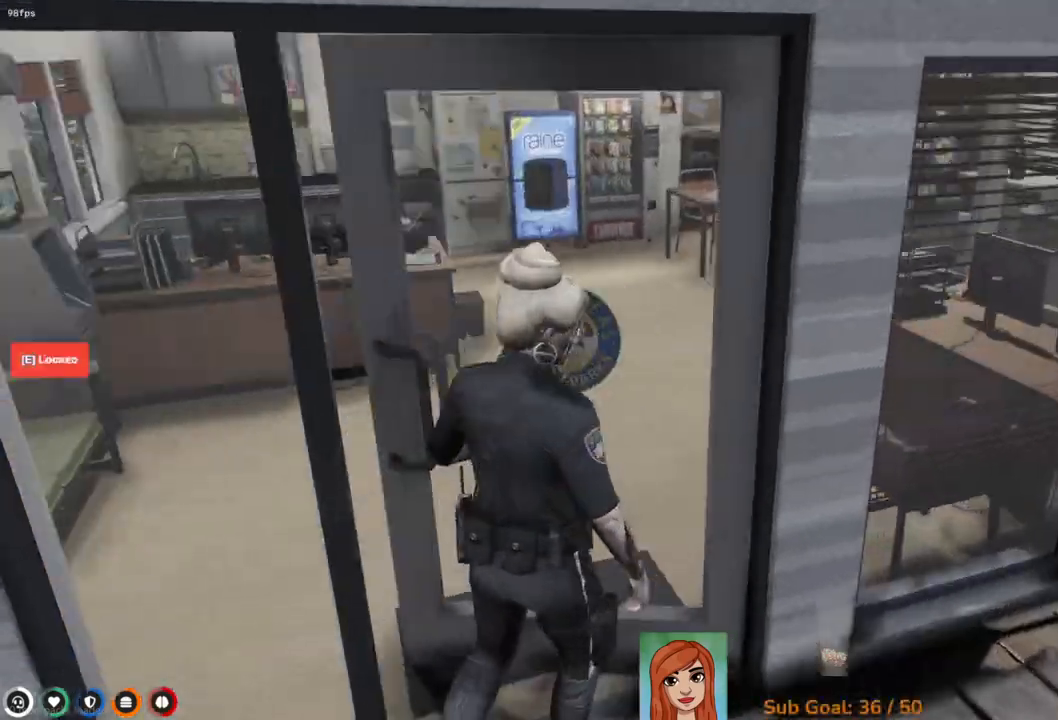
{"keys": ["w"], "events": [[133, "e", "down"], [233, "e", "up"]]}
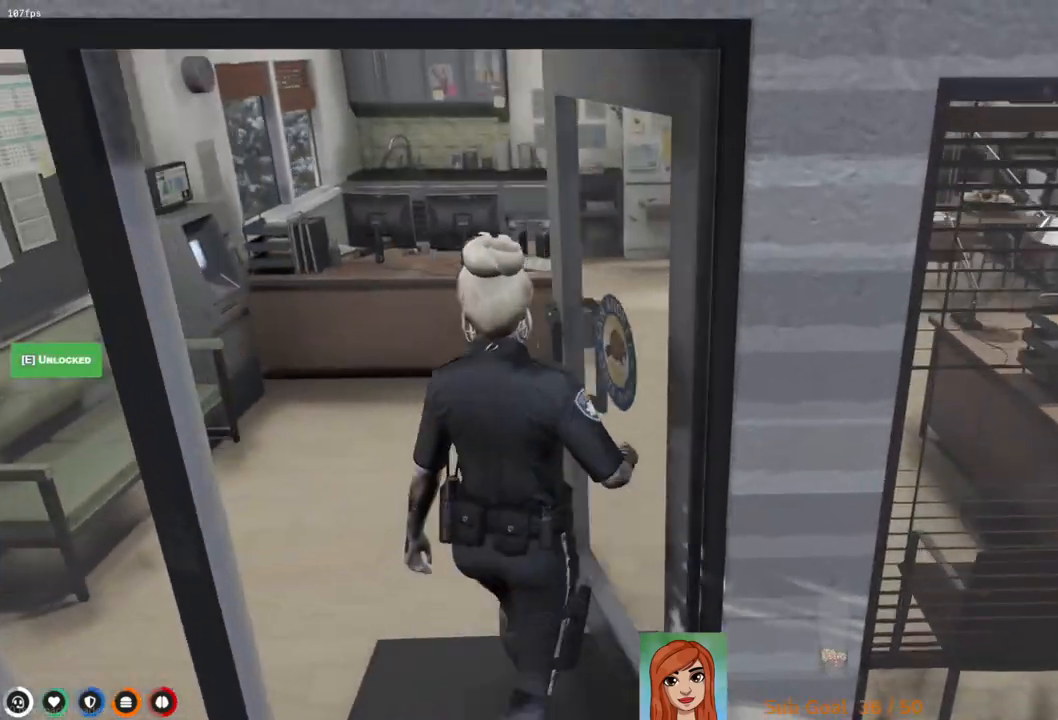
{"keys": ["w"], "events": [[150, "e", "down"], [250, "e", "up"]]}
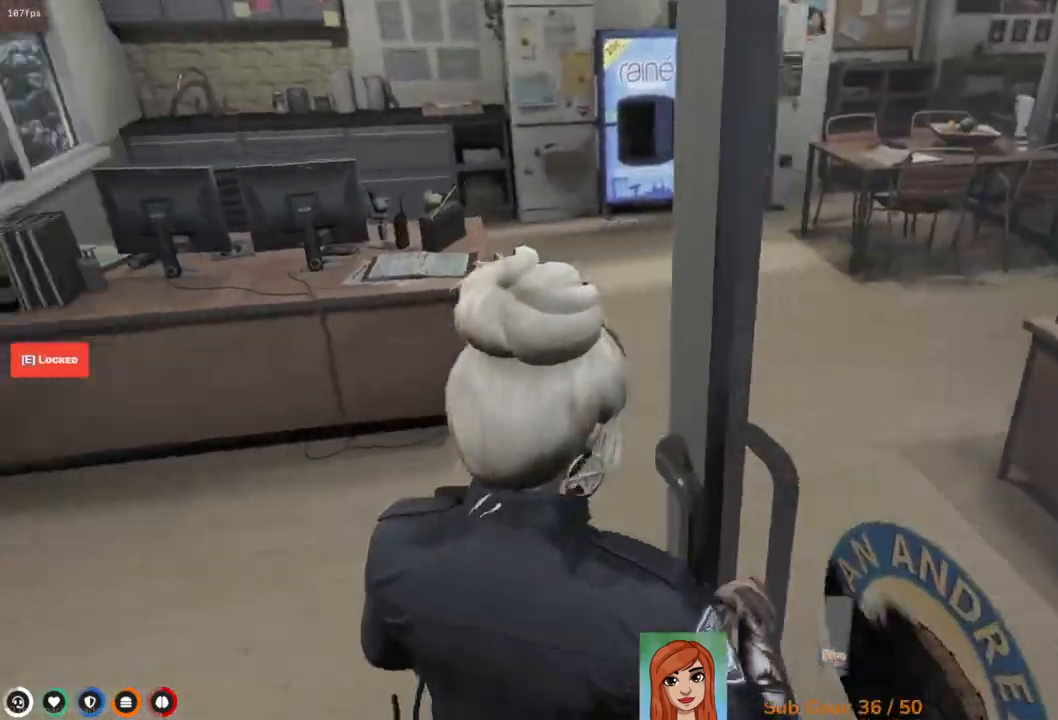
{"keys": ["shift", "w"], "events": [[117, "shift", "down"]]}
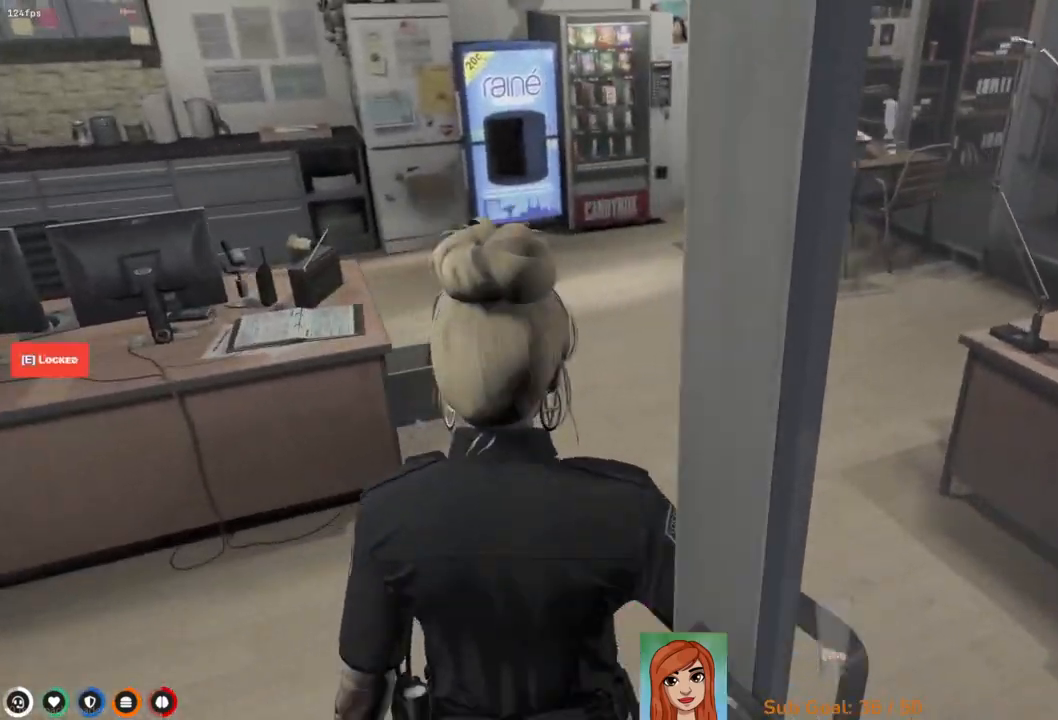
{"keys": ["shift", "w"], "events": []}
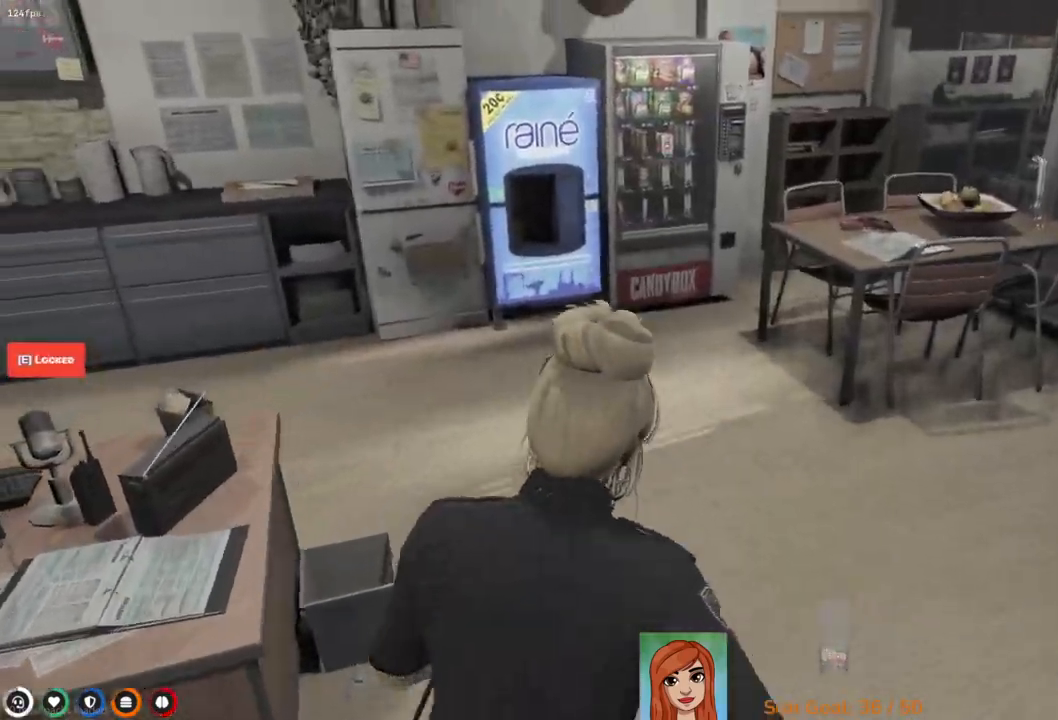
{"keys": ["w"], "events": [[50, "shift", "up"]]}
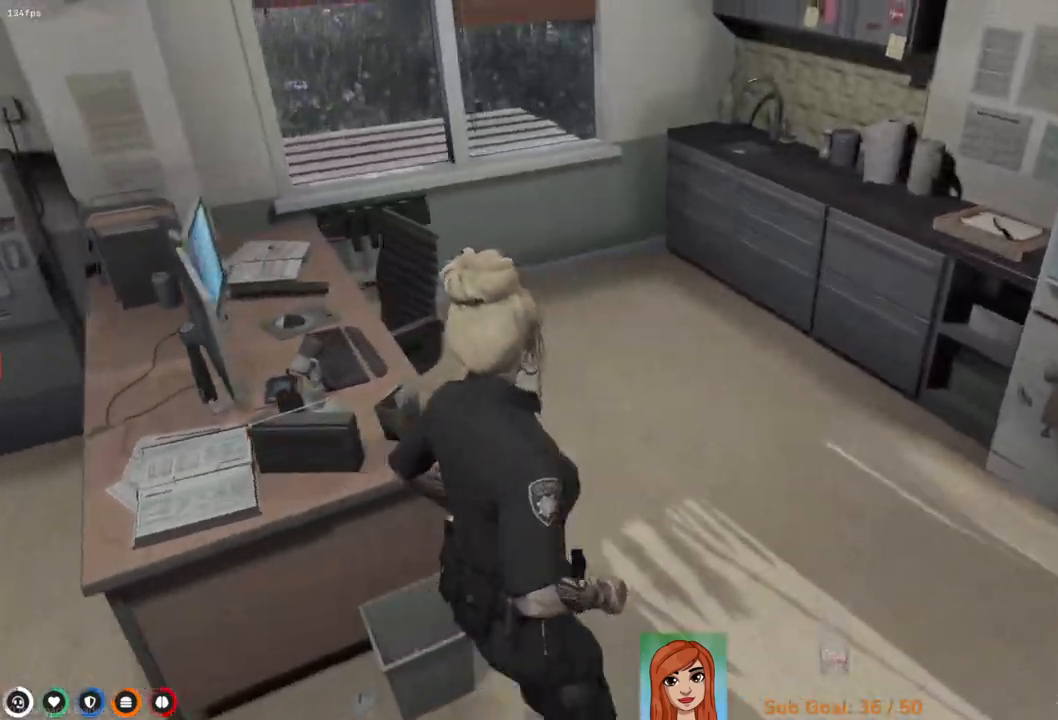
{"keys": ["w"], "events": []}
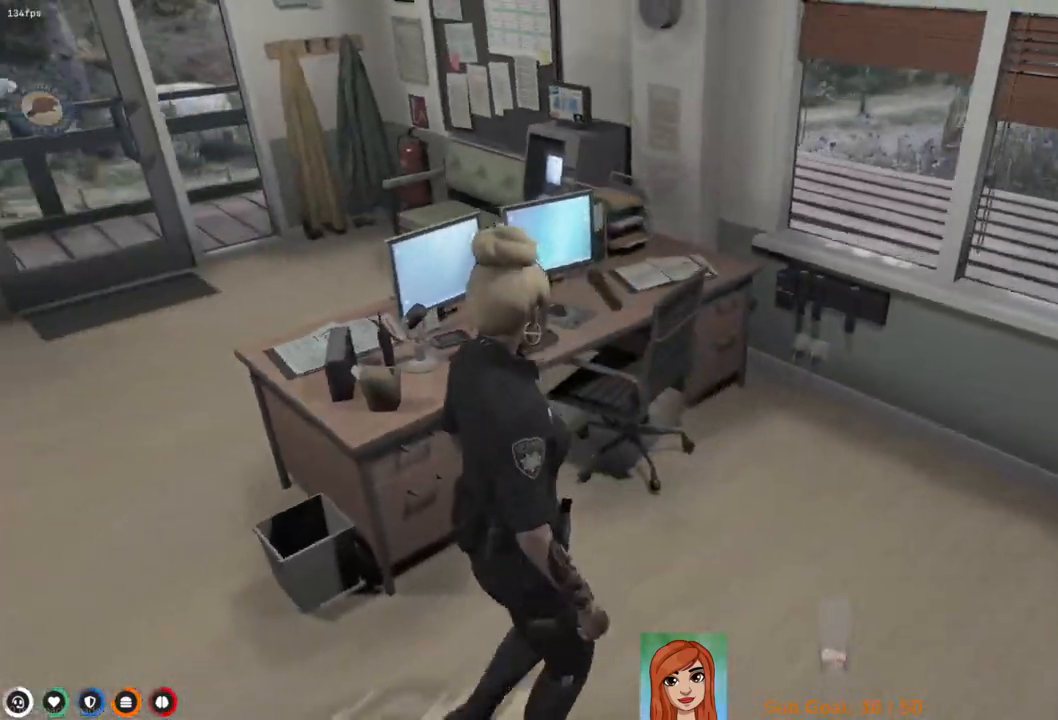
{"keys": ["shift", "w"], "events": [[283, "shift", "down"]]}
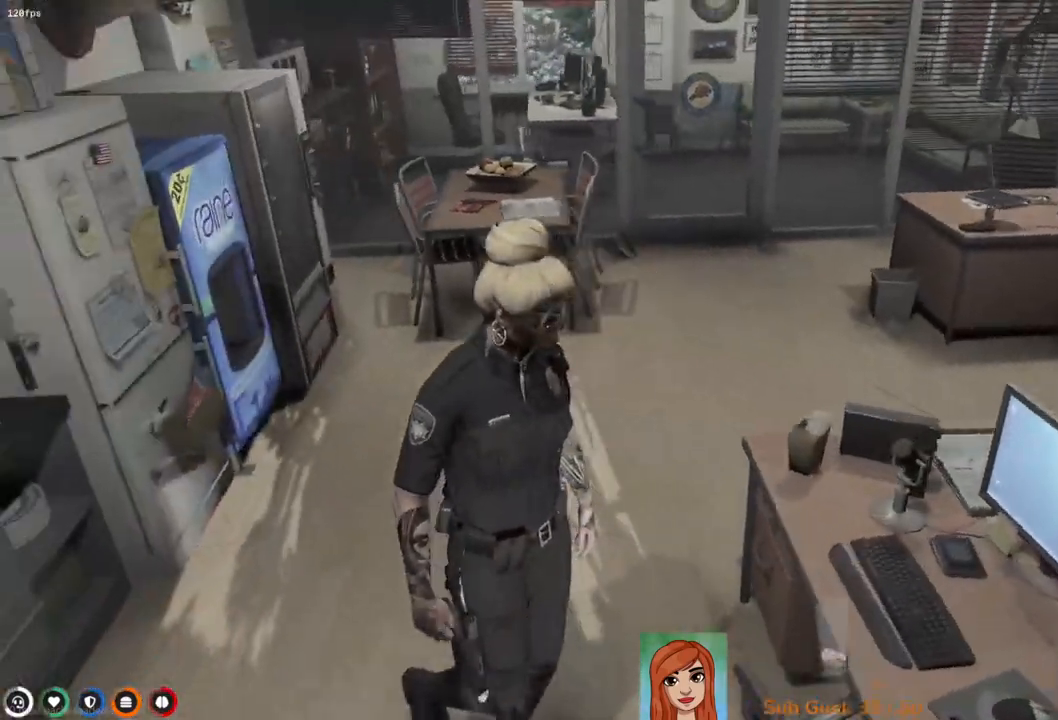
{"keys": ["d", "shift", "w"], "events": [[500, "d", "down"]]}
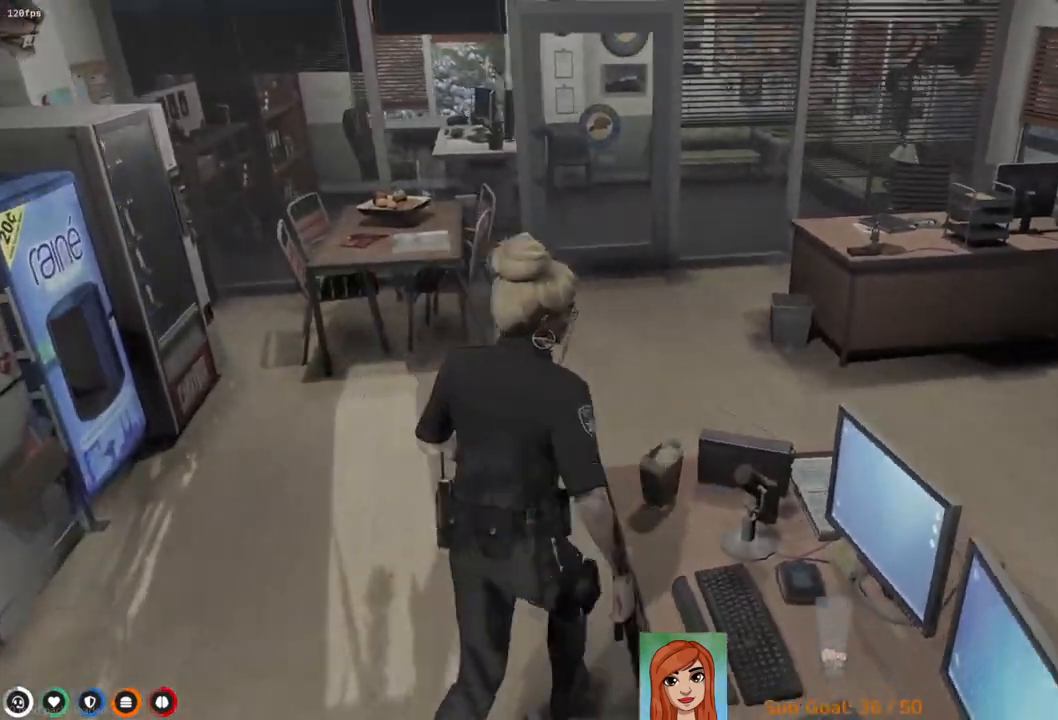
{"keys": ["d", "shift", "w"], "events": []}
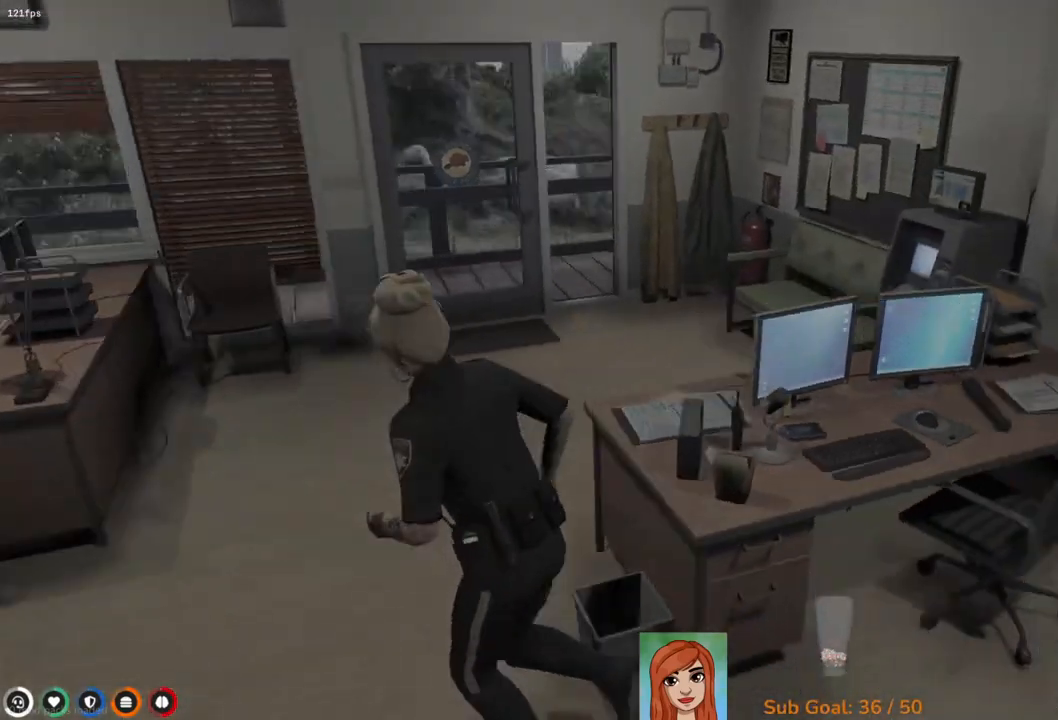
{"keys": ["d", "shift", "w"], "events": []}
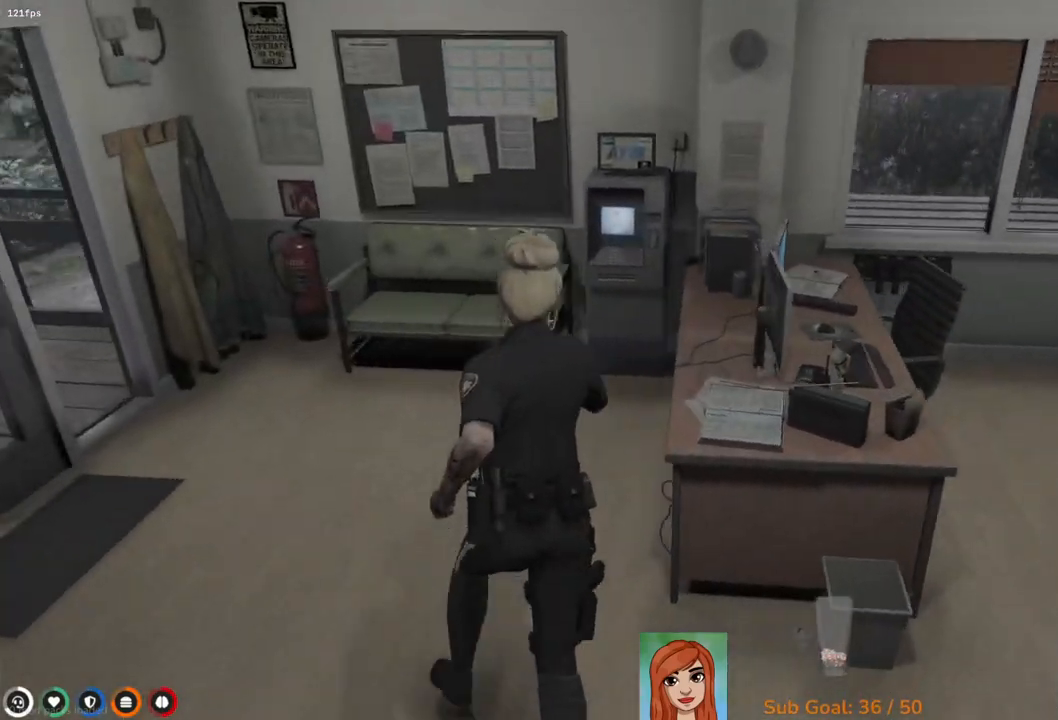
{"keys": [], "events": [[17, "d", "up"], [250, "shift", "up"], [267, "w", "up"]]}